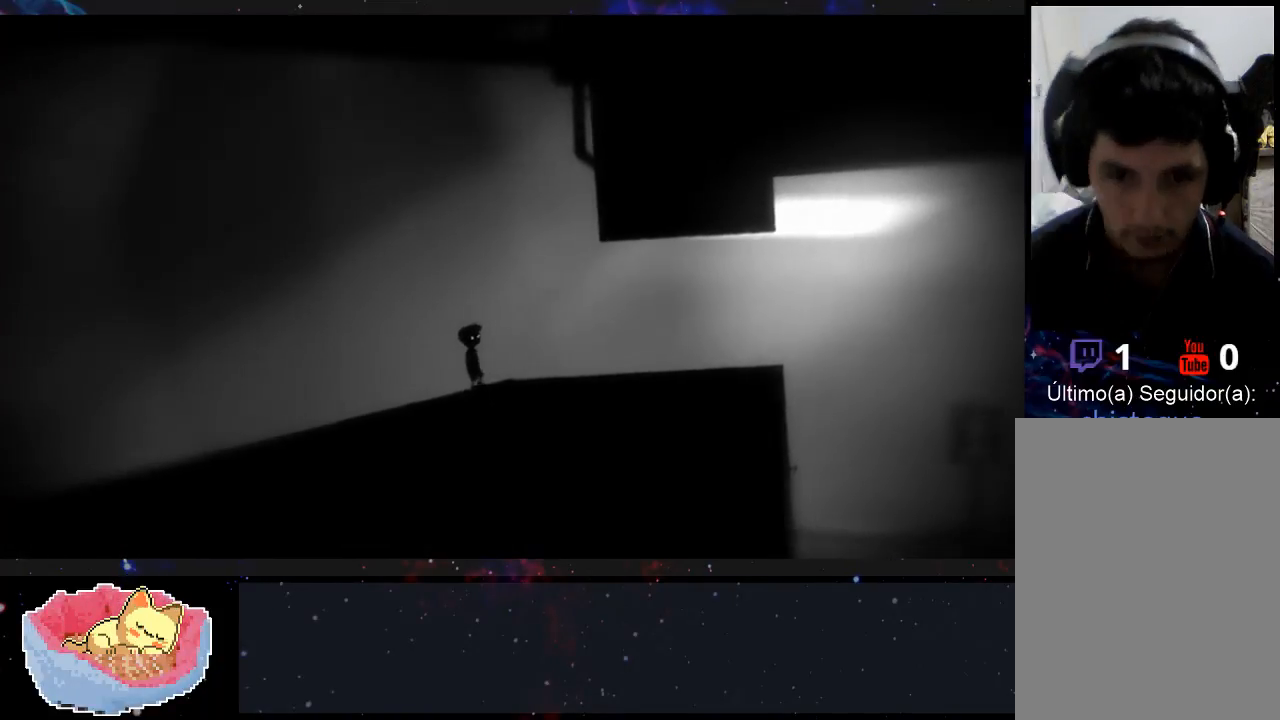
Gameplay with a controller (Xbox layout); each line is a JSON object with the inputs held at the frame after it (dt_ms = milliseconds from this image to that frame). "events" lists button and stick changes between this image and that frame as [ms after this image, input, new state], when the widget could be followed in between. Not read: L3 R3.
{"dt_ms": 500, "buttons": [], "left_stick": "right", "right_stick": "center", "events": []}
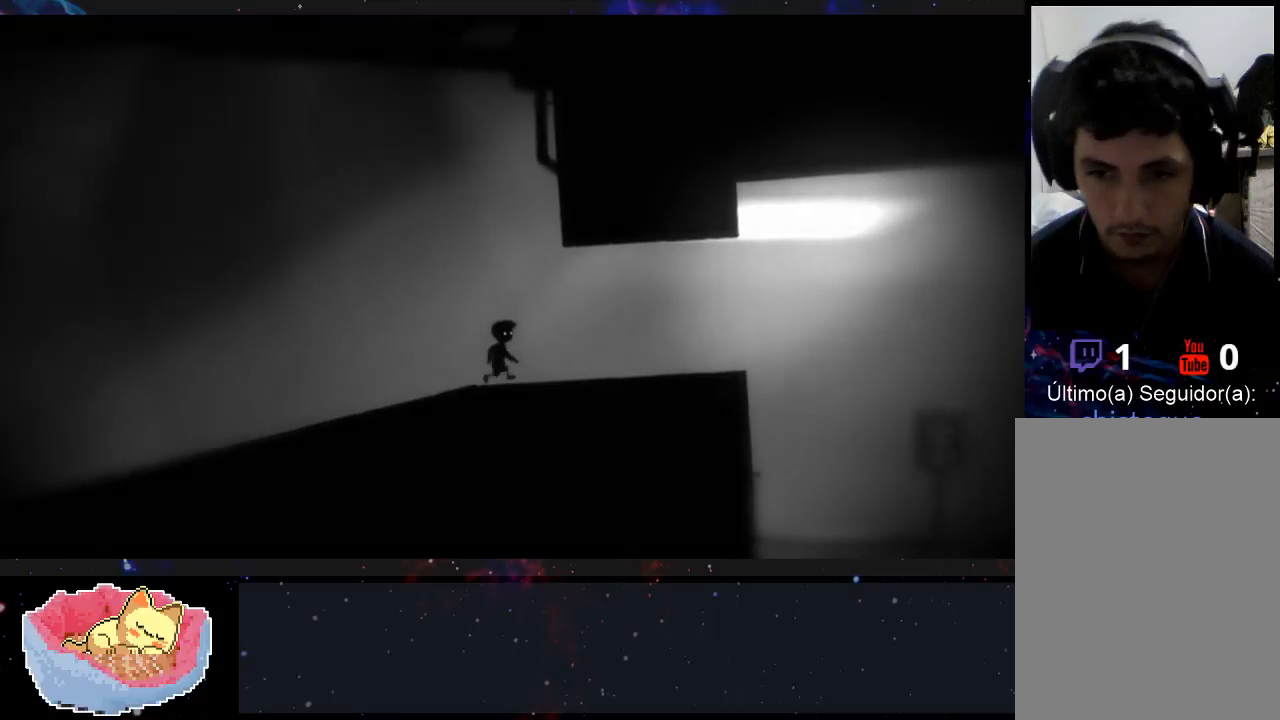
{"dt_ms": 500, "buttons": [], "left_stick": "right", "right_stick": "center", "events": []}
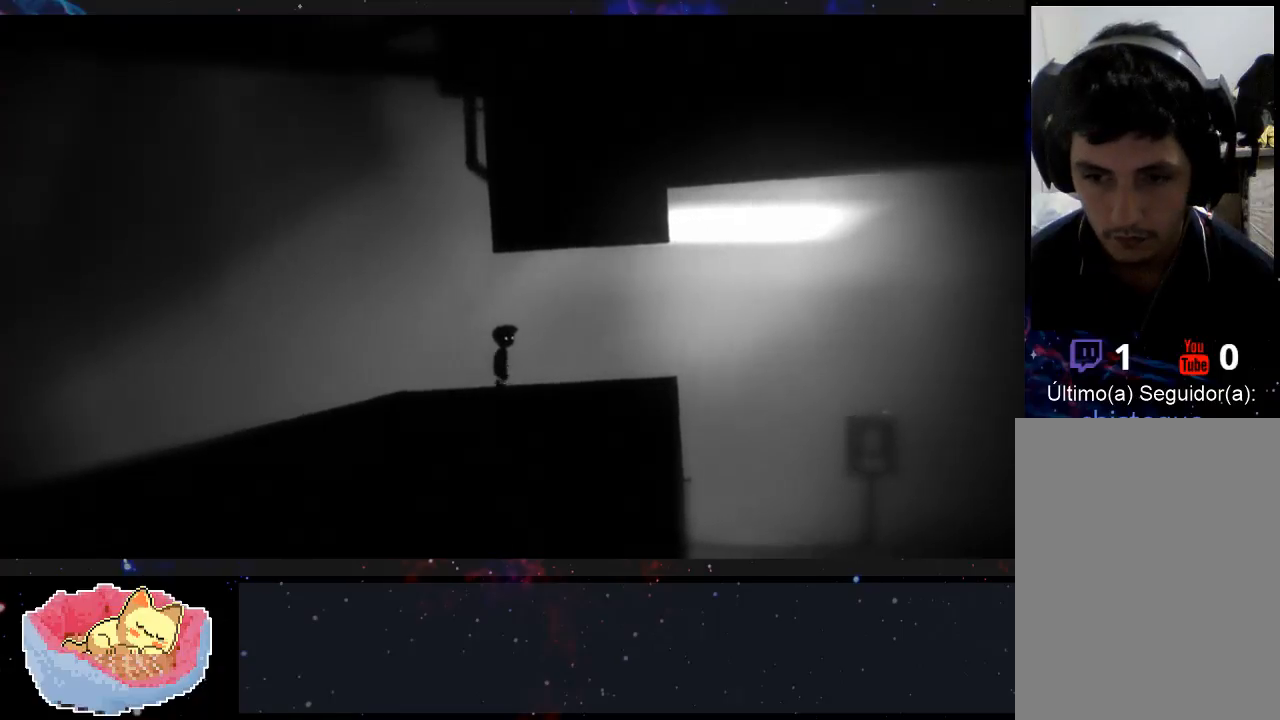
{"dt_ms": 500, "buttons": [], "left_stick": "right", "right_stick": "center", "events": []}
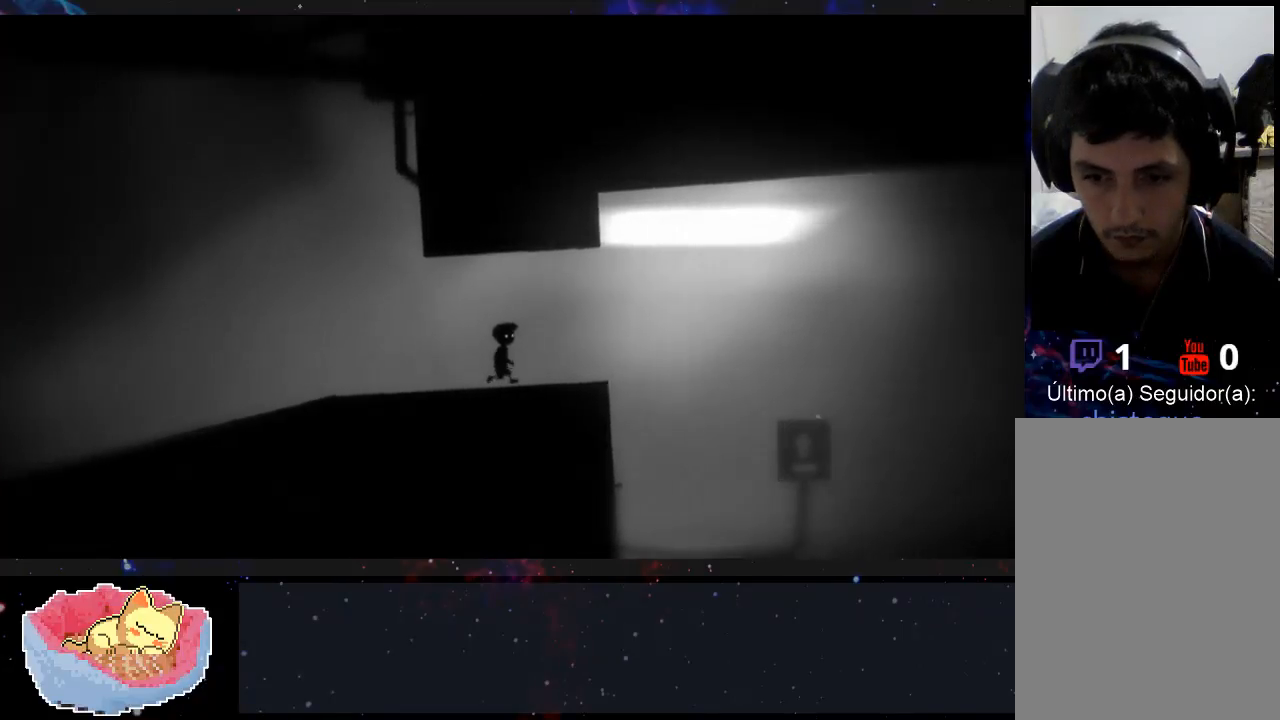
{"dt_ms": 500, "buttons": [], "left_stick": "right", "right_stick": "center", "events": []}
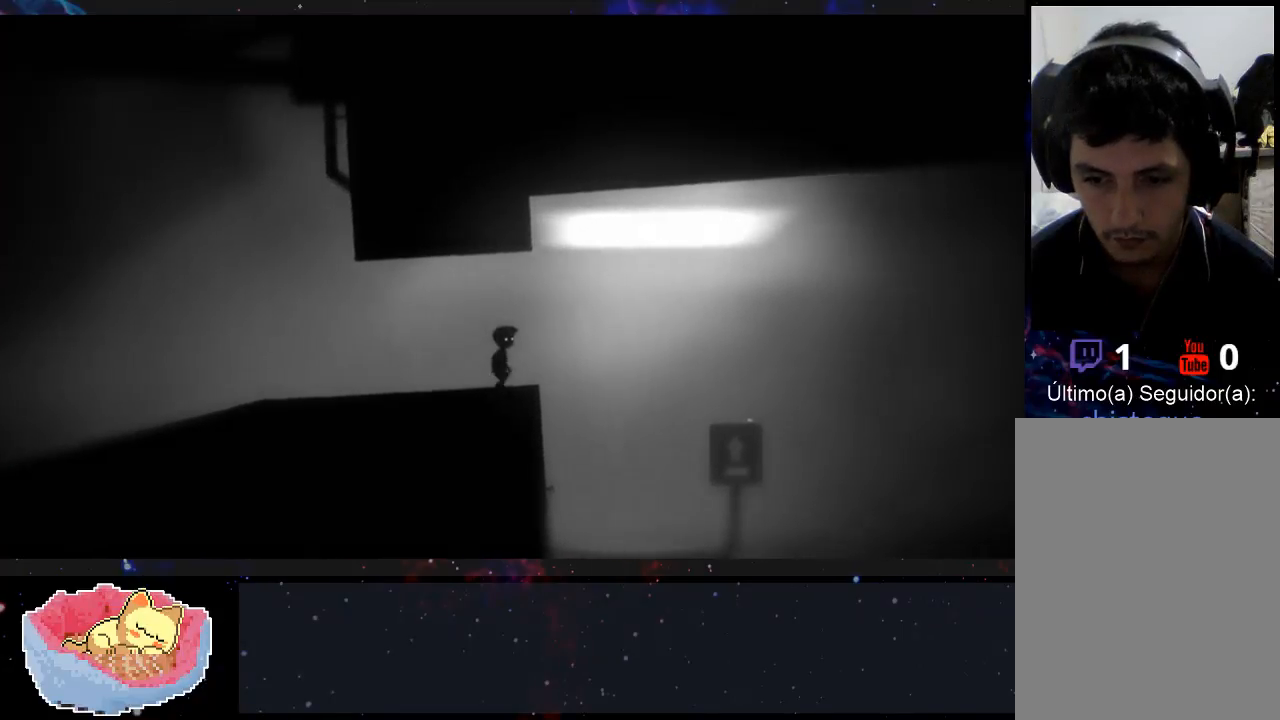
{"dt_ms": 500, "buttons": [], "left_stick": "right", "right_stick": "center", "events": []}
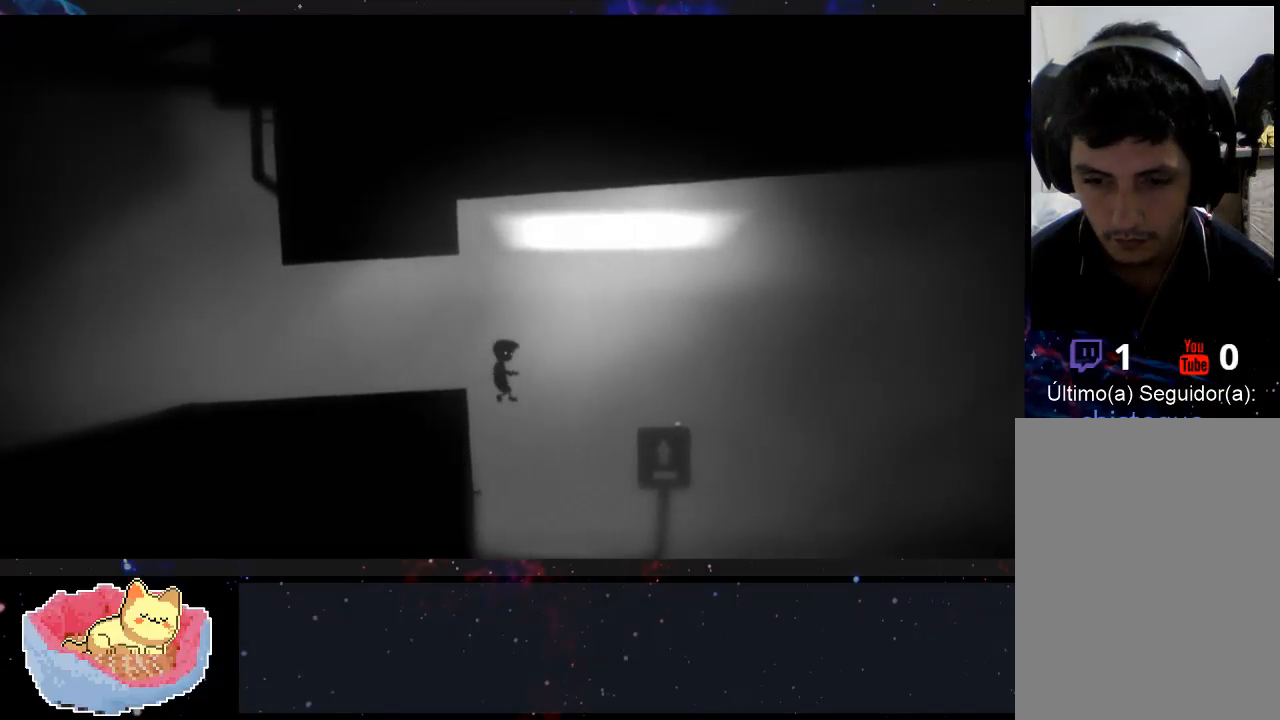
{"dt_ms": 500, "buttons": ["X"], "left_stick": "right", "right_stick": "center", "events": [[167, "A", "down"], [333, "A", "up"], [367, "X", "down"]]}
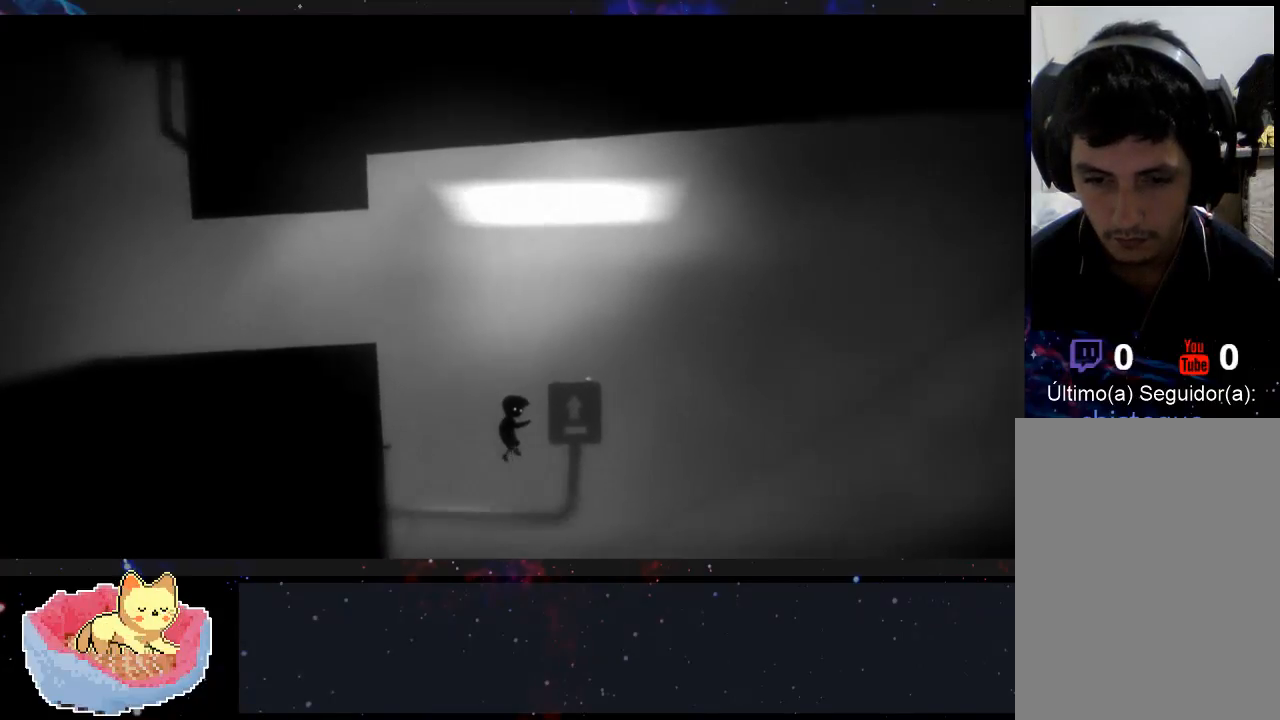
{"dt_ms": 500, "buttons": [], "left_stick": "left", "right_stick": "center", "events": [[67, "X", "up"], [133, "X", "down"], [267, "X", "up"], [433, "left_stick", "left"]]}
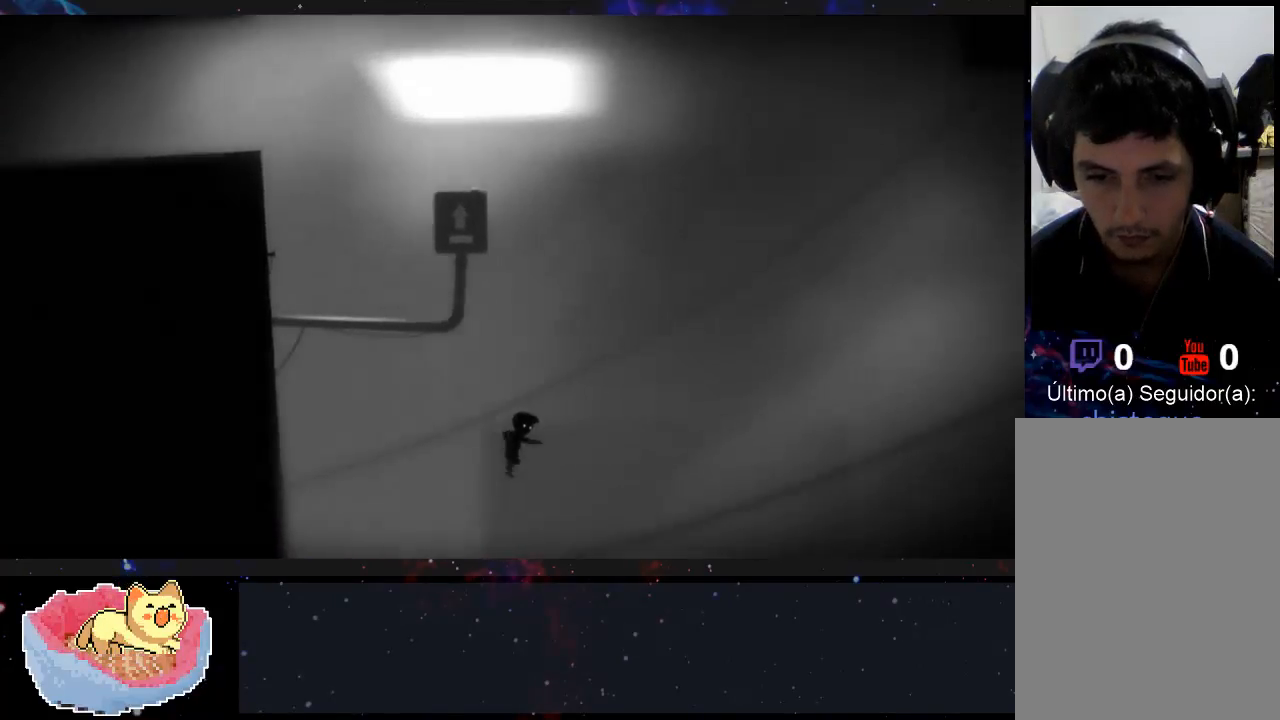
{"dt_ms": 500, "buttons": ["X"], "left_stick": "left", "right_stick": "center", "events": [[367, "X", "down"]]}
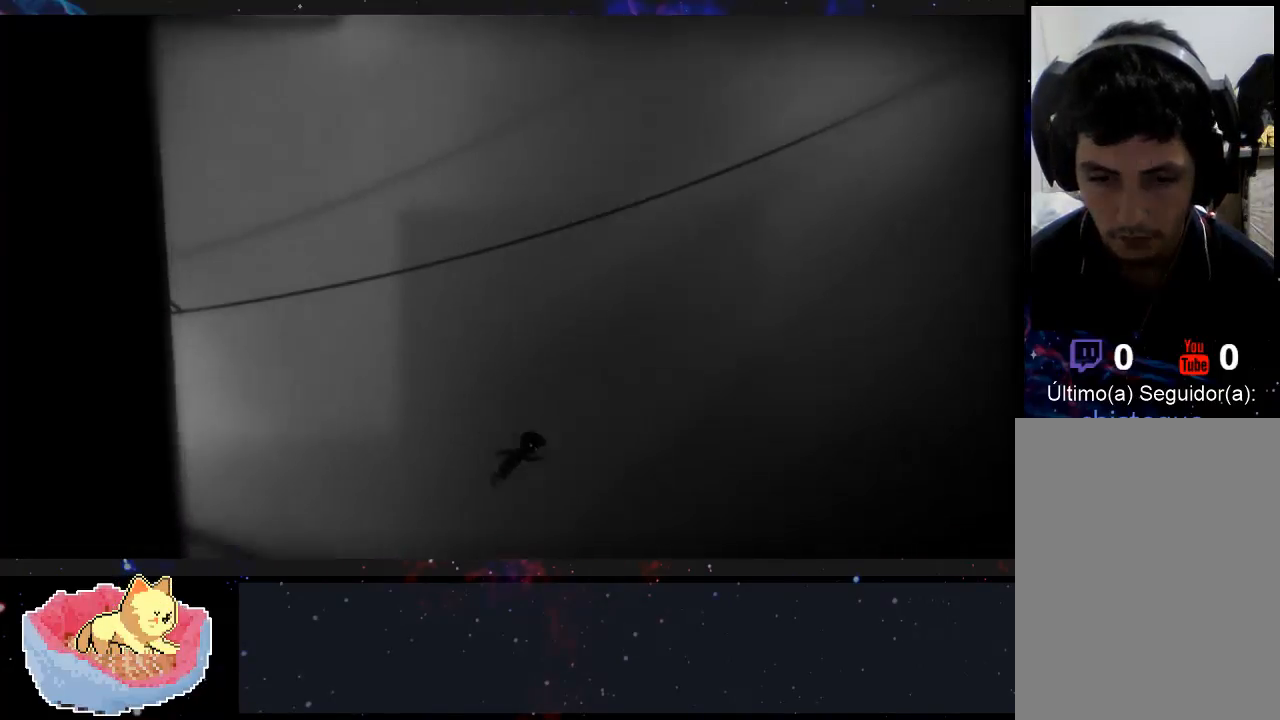
{"dt_ms": 1000, "buttons": ["A"], "left_stick": "left", "right_stick": "center"}
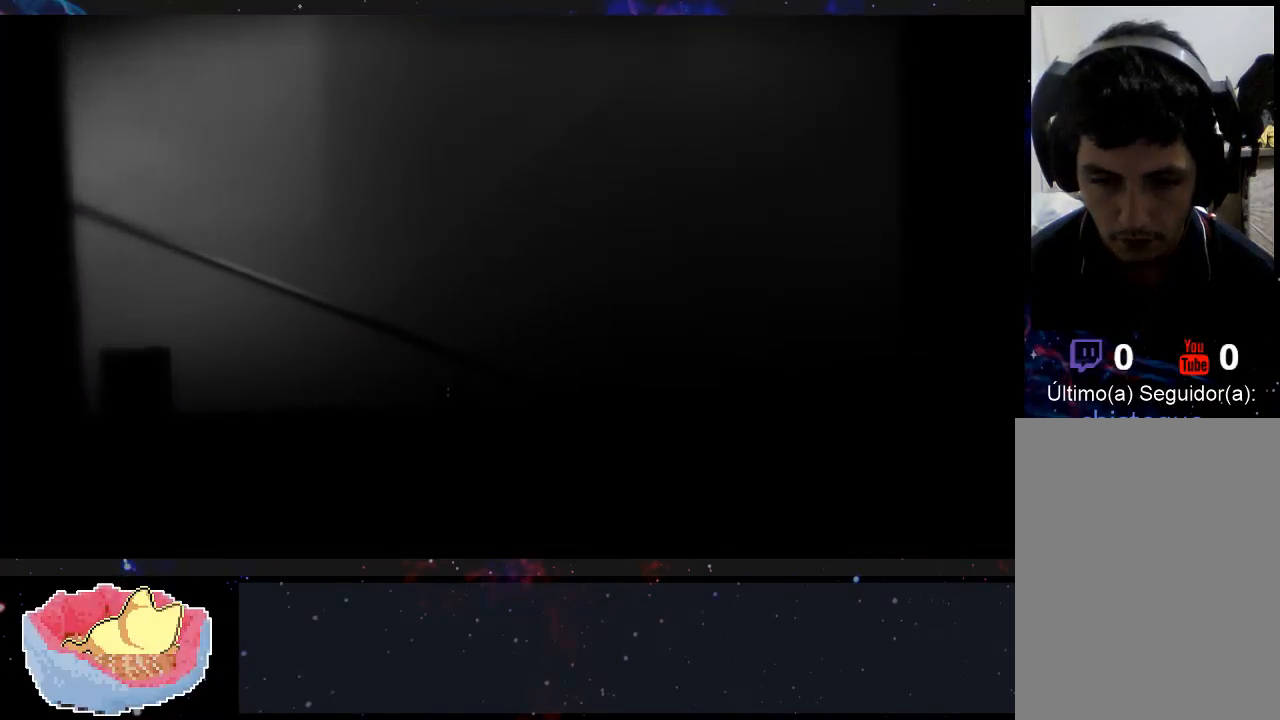
{"dt_ms": 500, "buttons": [], "left_stick": "center", "right_stick": "center", "events": [[233, "left_stick", "center"], [367, "A", "up"], [433, "A", "down"], [500, "A", "up"]]}
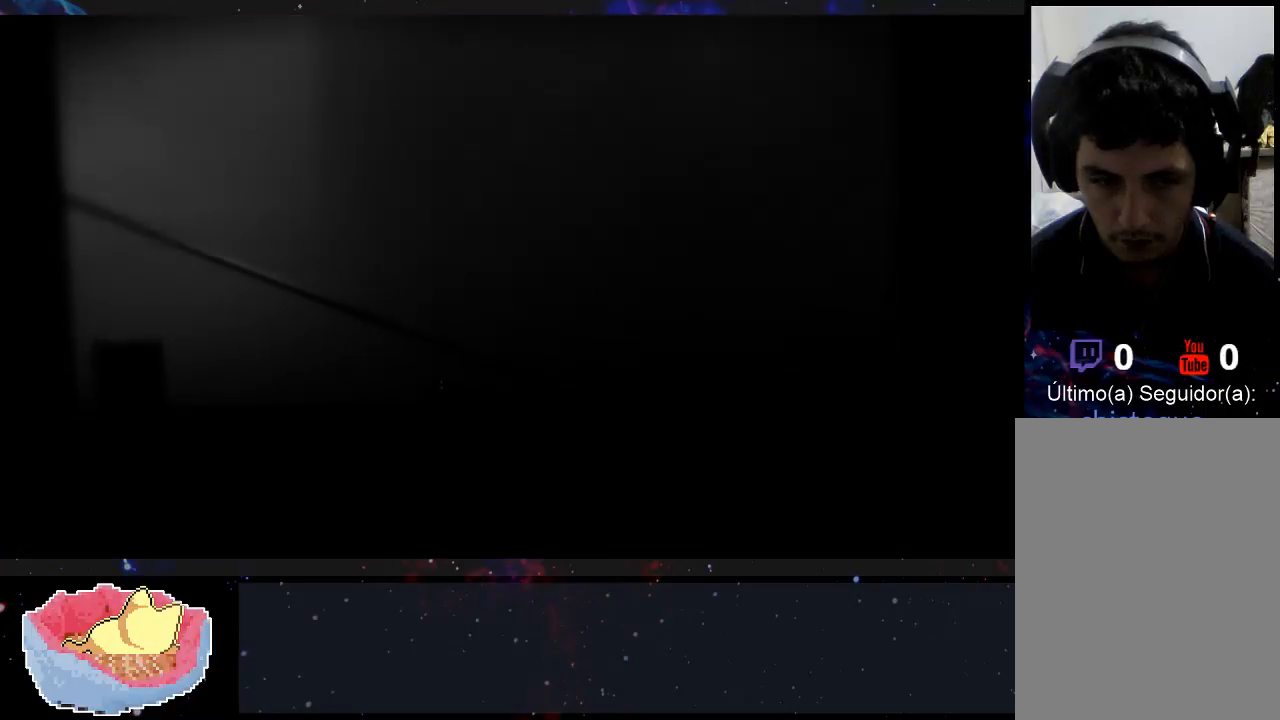
{"dt_ms": 500, "buttons": [], "left_stick": "center", "right_stick": "center", "events": [[33, "A", "down"], [100, "A", "up"]]}
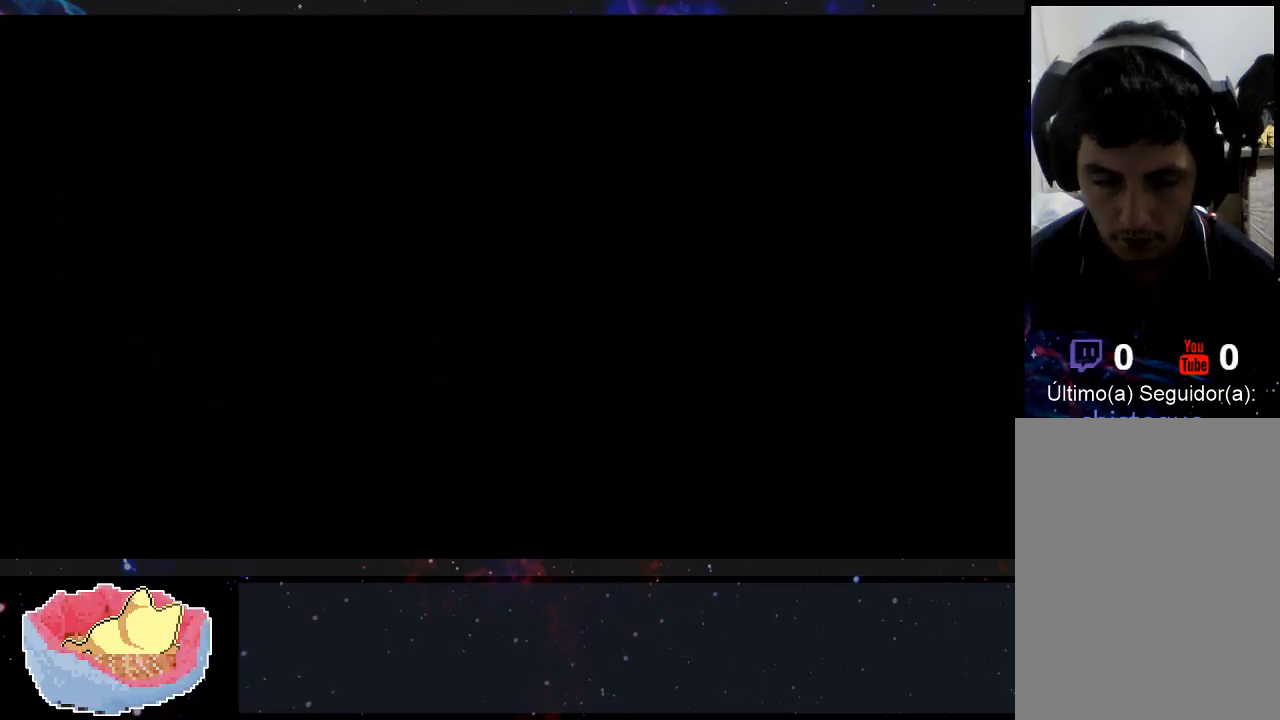
{"dt_ms": 500, "buttons": [], "left_stick": "right", "right_stick": "center", "events": [[500, "left_stick", "right"]]}
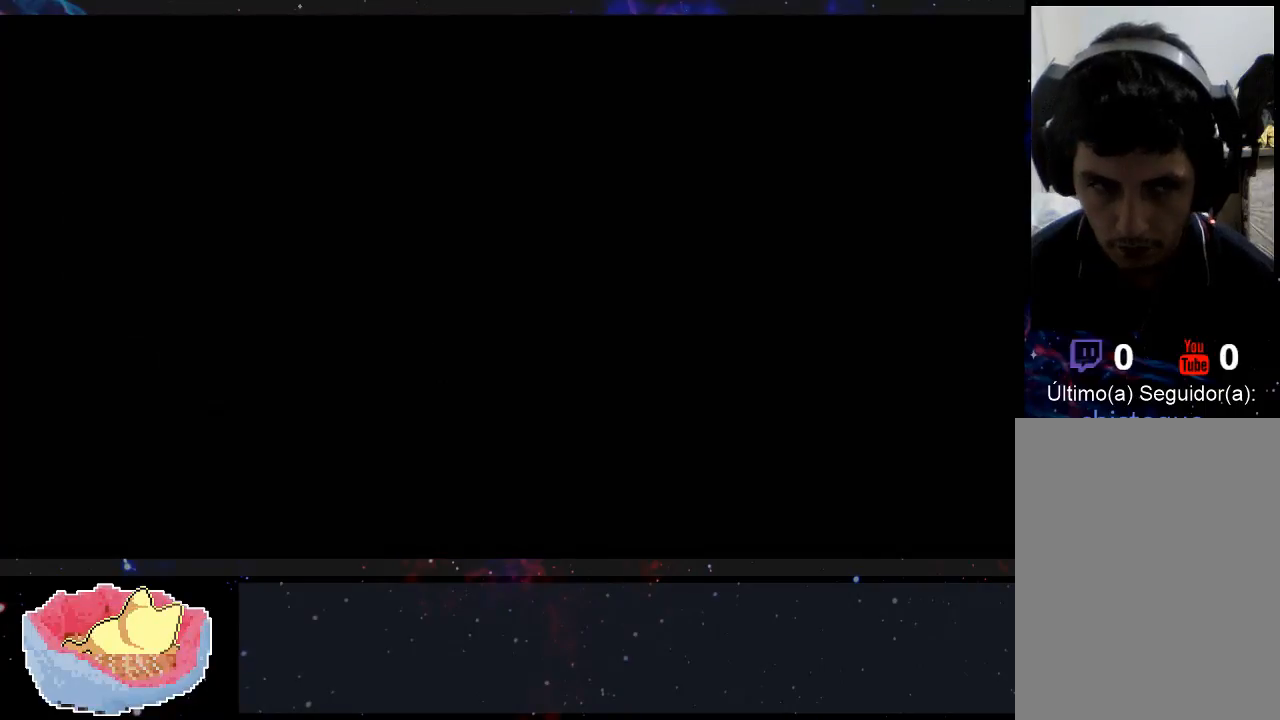
{"dt_ms": 500, "buttons": [], "left_stick": "right", "right_stick": "center", "events": []}
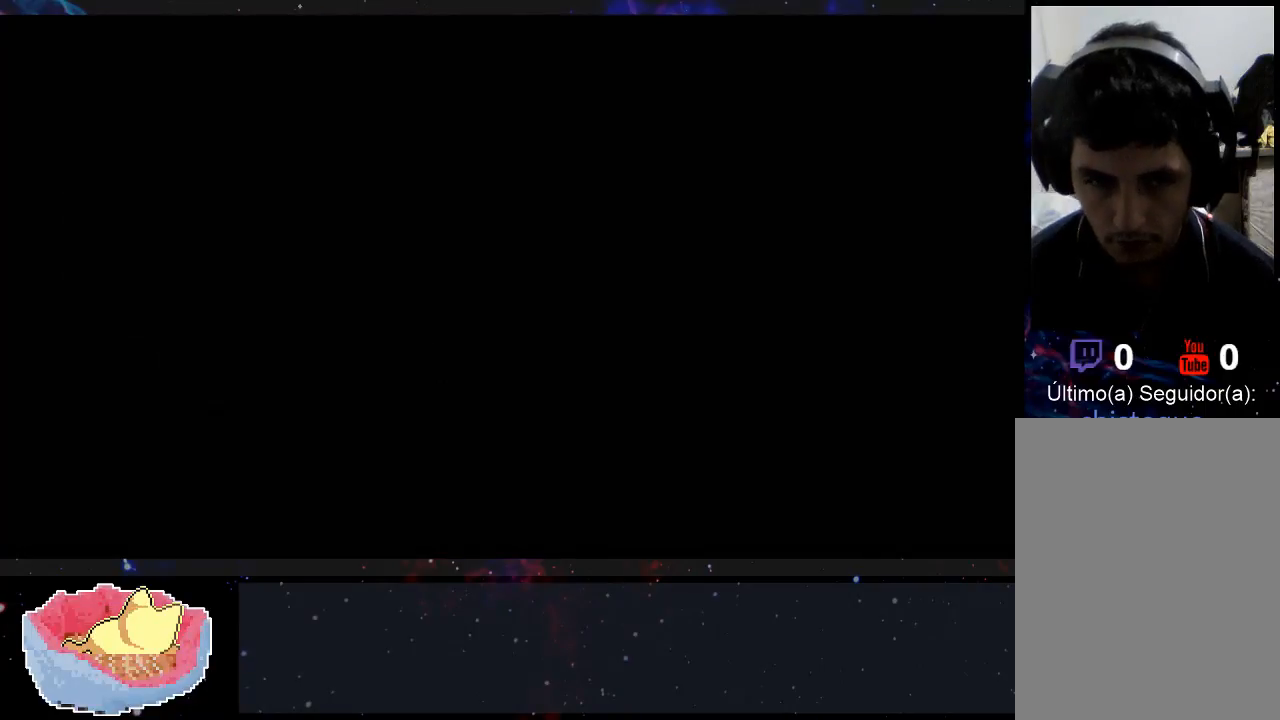
{"dt_ms": 500, "buttons": [], "left_stick": "right", "right_stick": "center", "events": []}
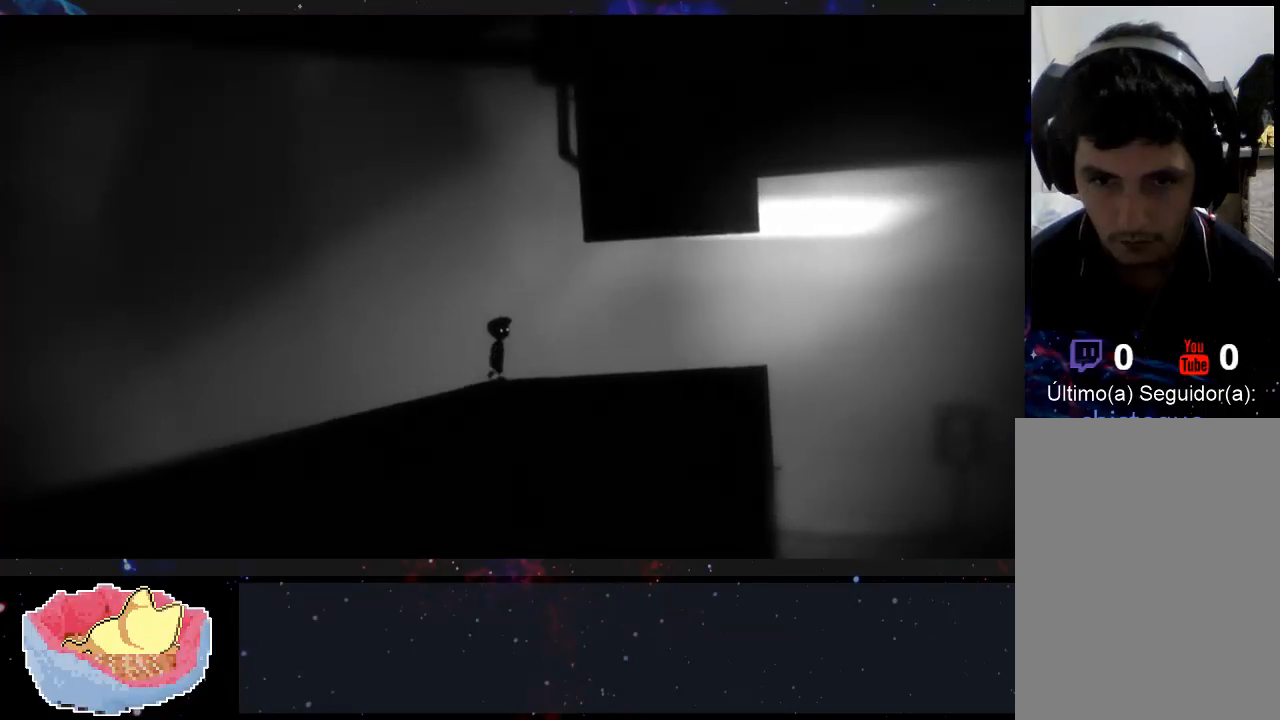
{"dt_ms": 500, "buttons": [], "left_stick": "right", "right_stick": "center", "events": []}
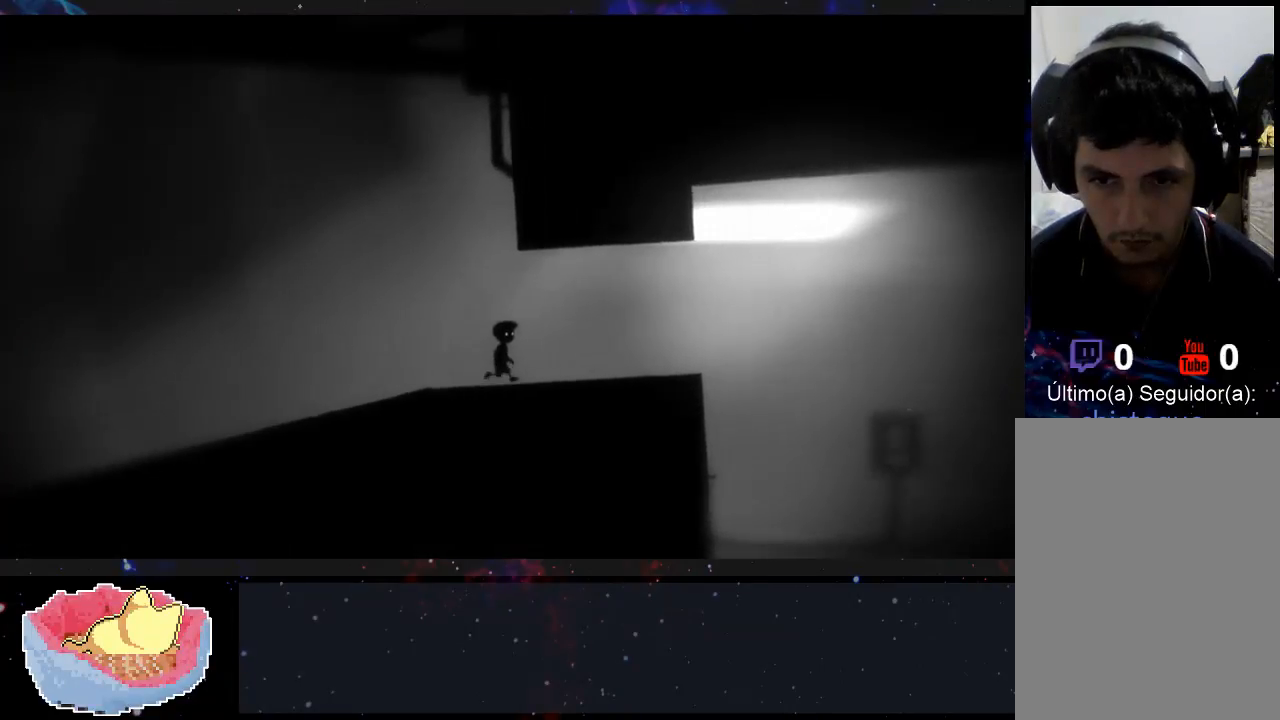
{"dt_ms": 500, "buttons": [], "left_stick": "right", "right_stick": "center", "events": []}
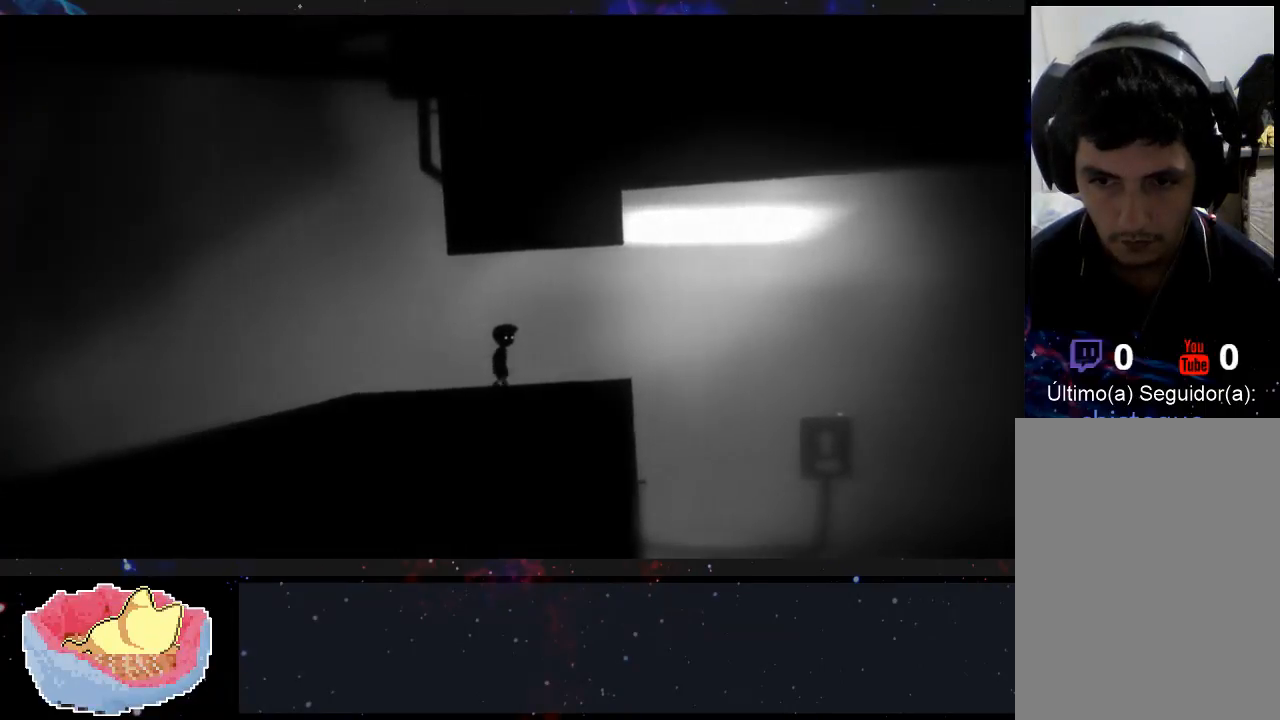
{"dt_ms": 500, "buttons": [], "left_stick": "right", "right_stick": "center", "events": []}
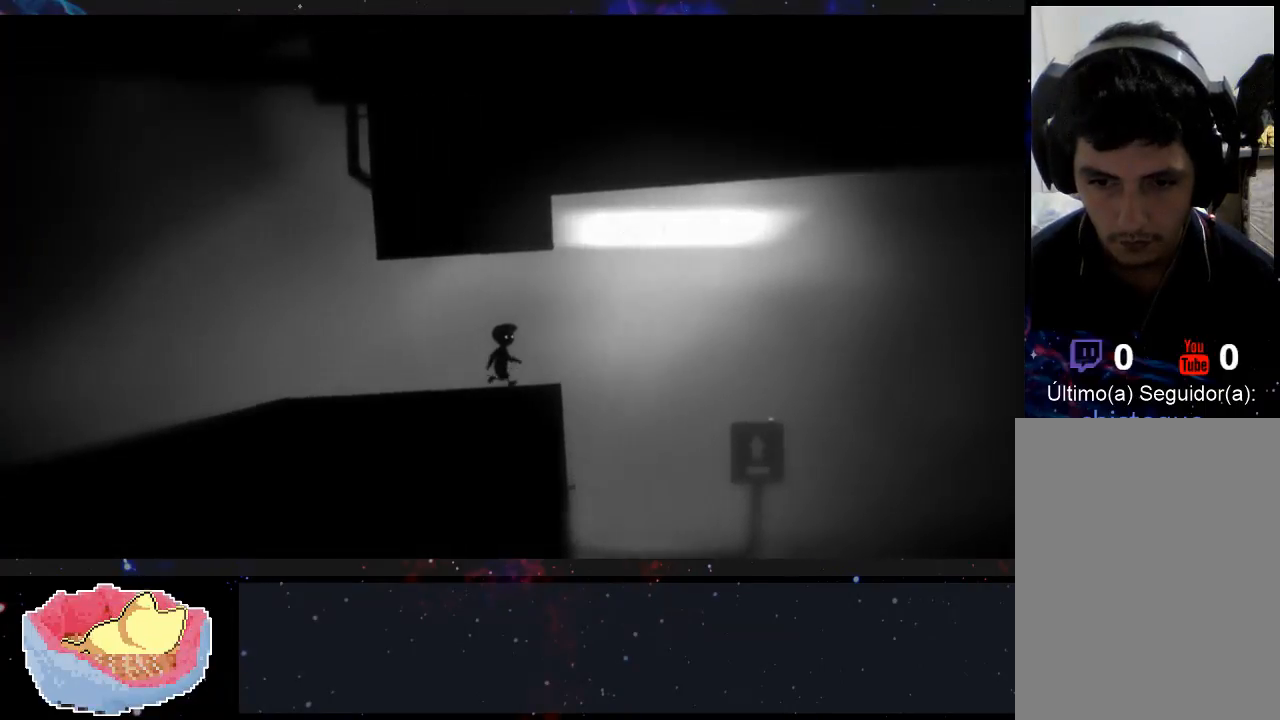
{"dt_ms": 1000, "buttons": [], "left_stick": "right", "right_stick": "center"}
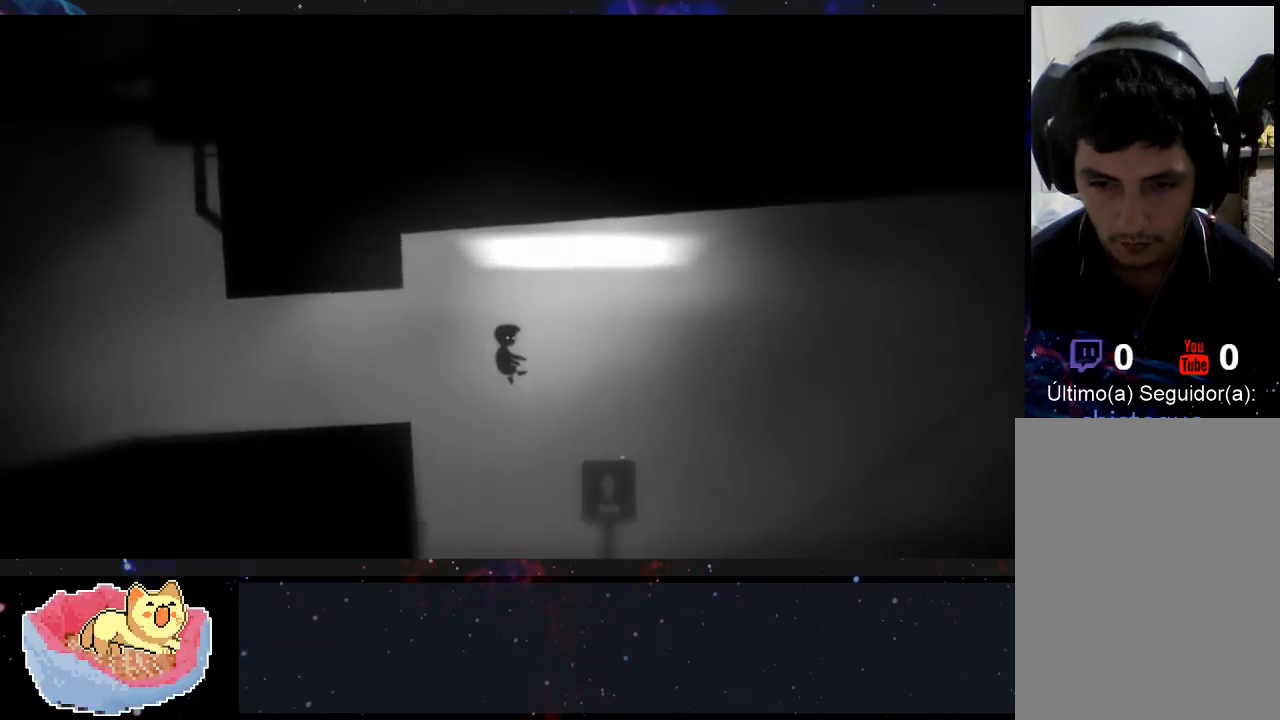
{"dt_ms": 500, "buttons": [], "left_stick": "left", "right_stick": "center", "events": [[333, "left_stick", "left"]]}
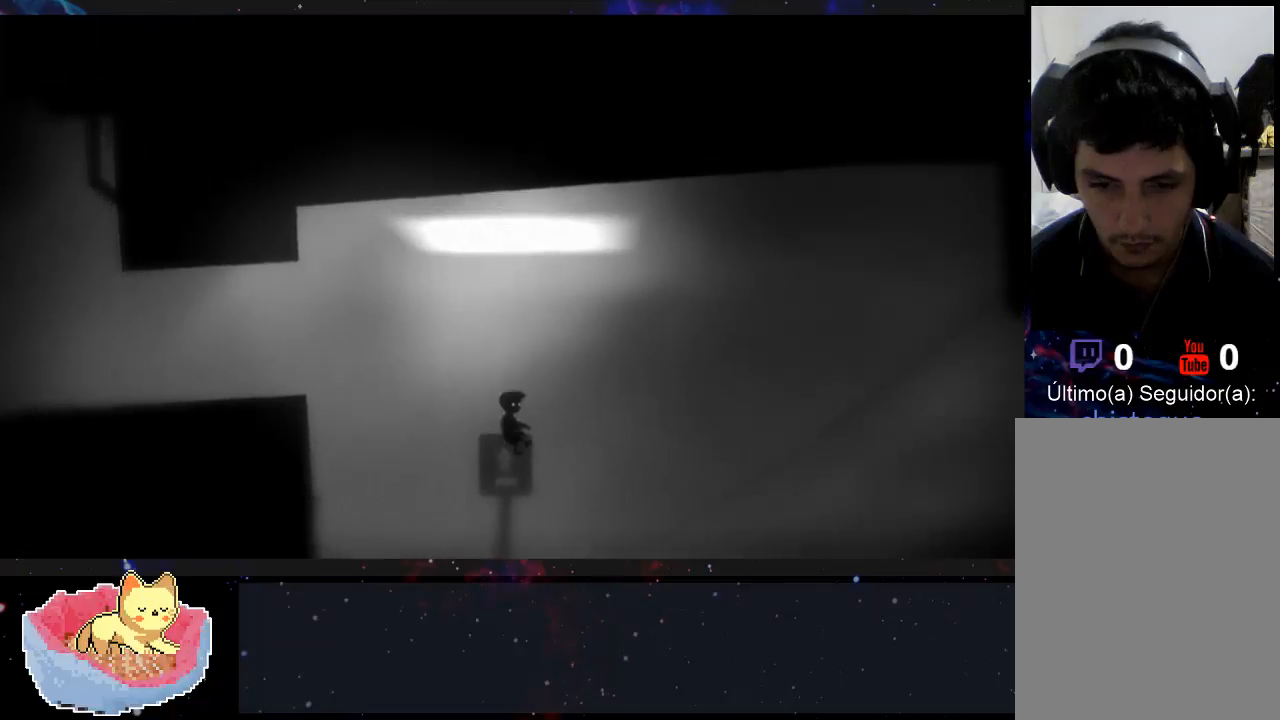
{"dt_ms": 500, "buttons": [], "left_stick": "left", "right_stick": "center", "events": [[33, "X", "down"], [200, "X", "up"]]}
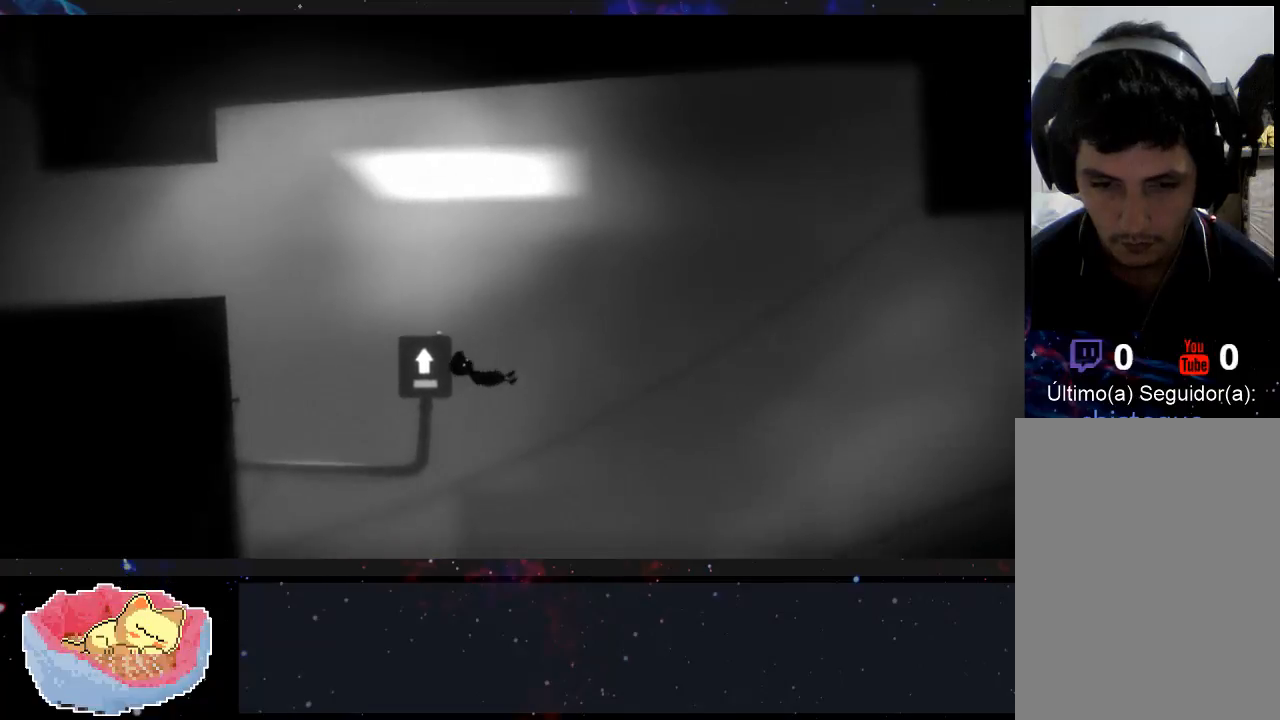
{"dt_ms": 500, "buttons": [], "left_stick": "left", "right_stick": "center", "events": []}
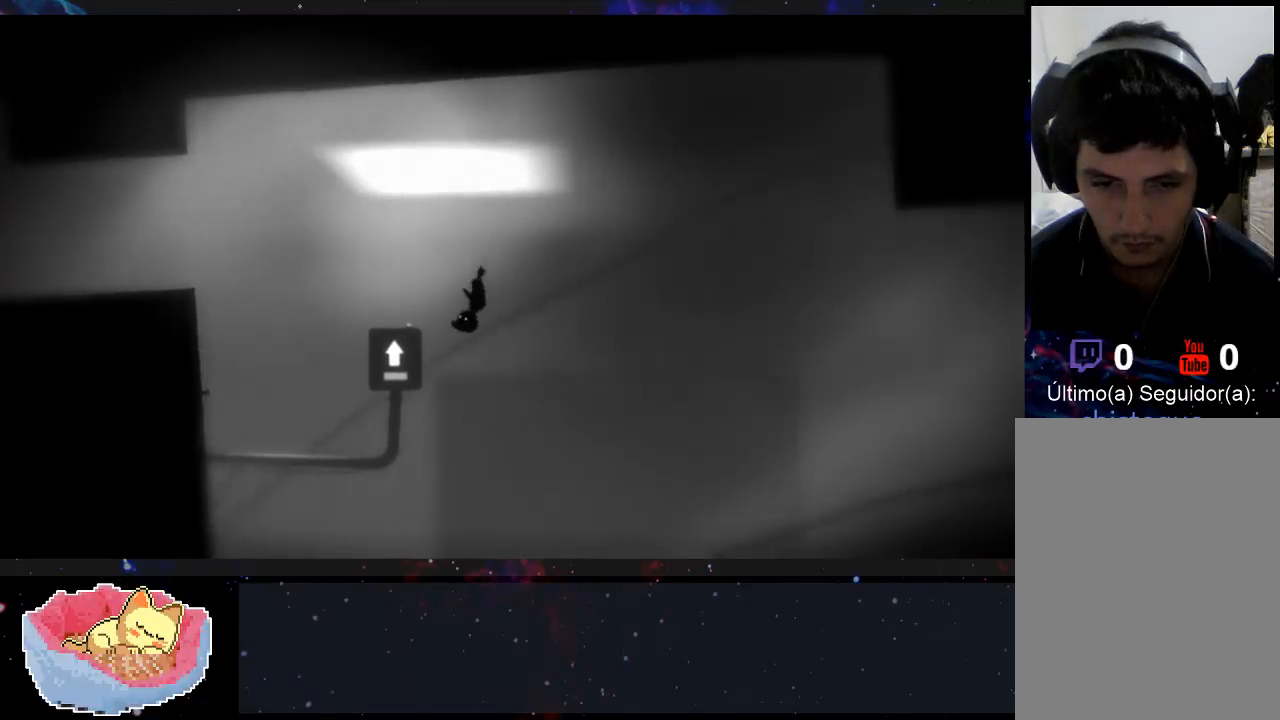
{"dt_ms": 500, "buttons": [], "left_stick": "left", "right_stick": "center", "events": []}
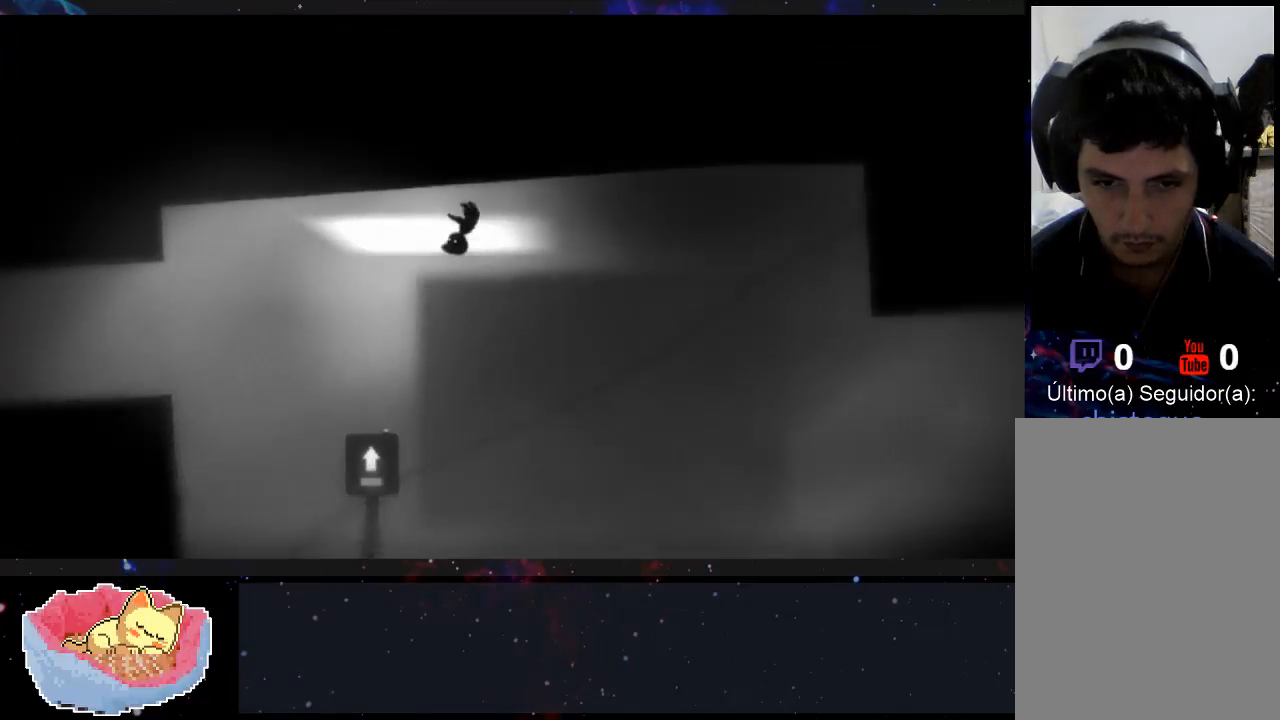
{"dt_ms": 500, "buttons": [], "left_stick": "left", "right_stick": "center", "events": []}
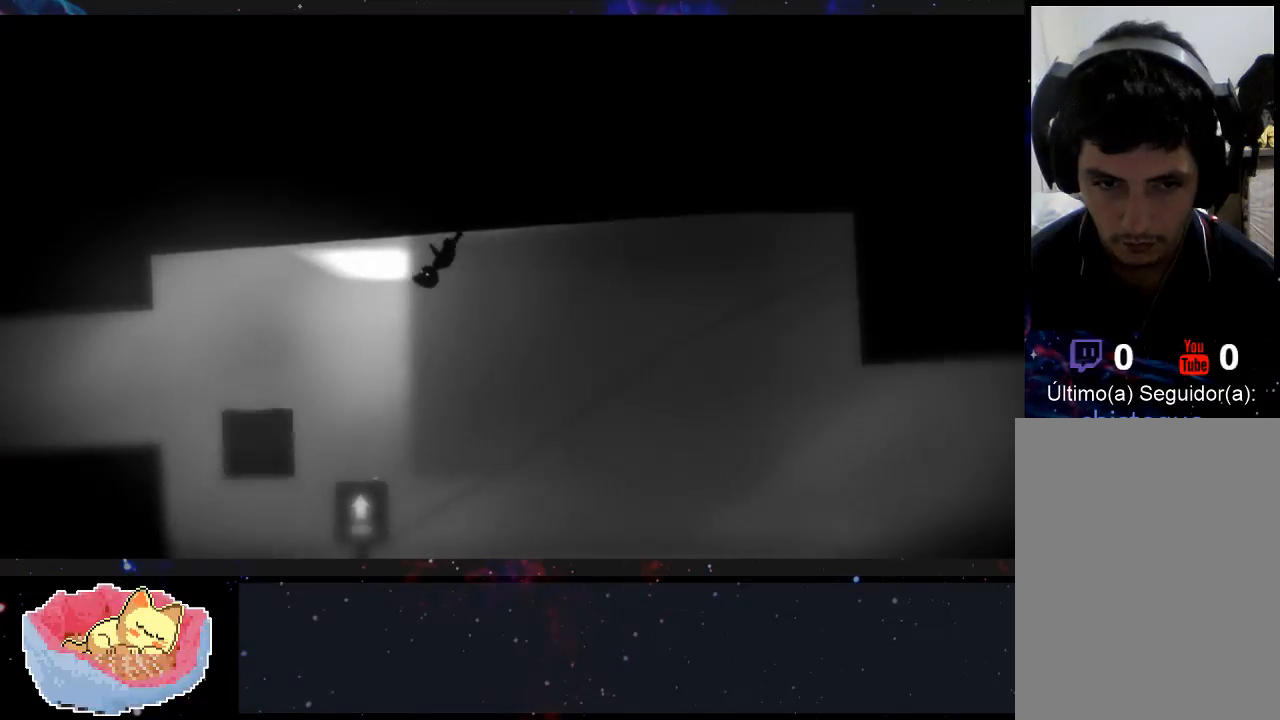
{"dt_ms": 500, "buttons": [], "left_stick": "left", "right_stick": "center", "events": []}
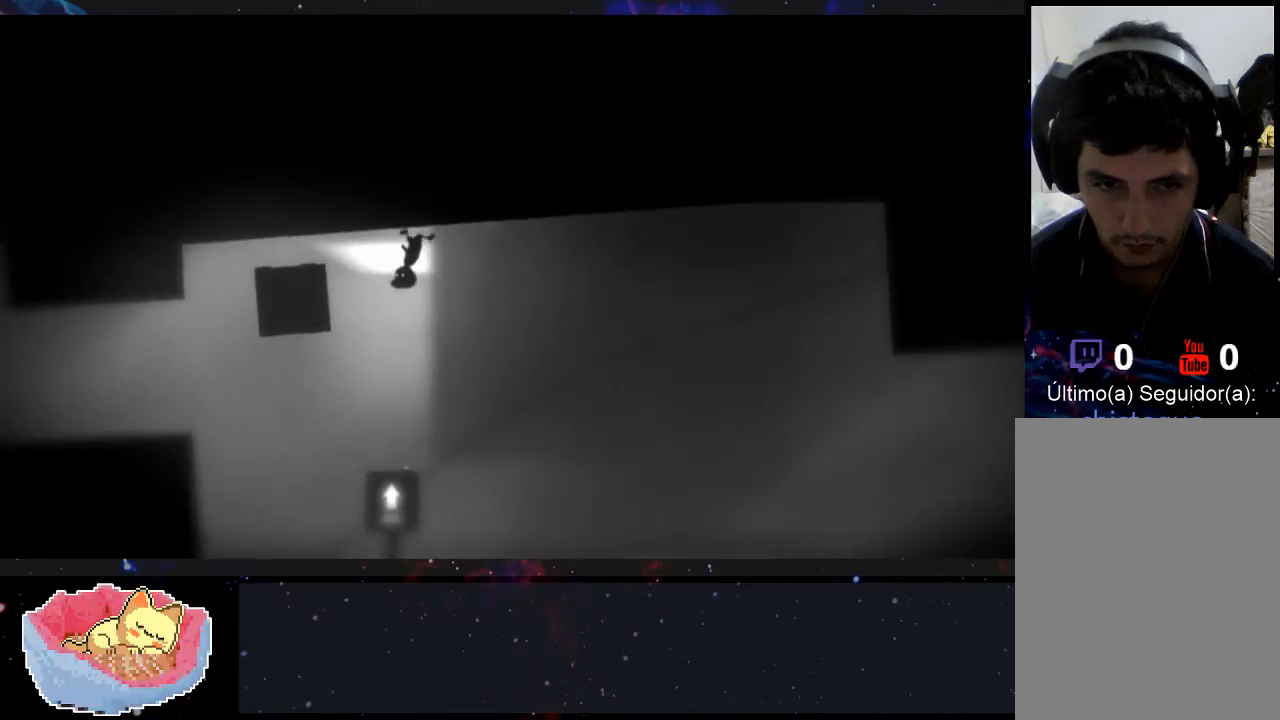
{"dt_ms": 500, "buttons": [], "left_stick": "left", "right_stick": "center", "events": []}
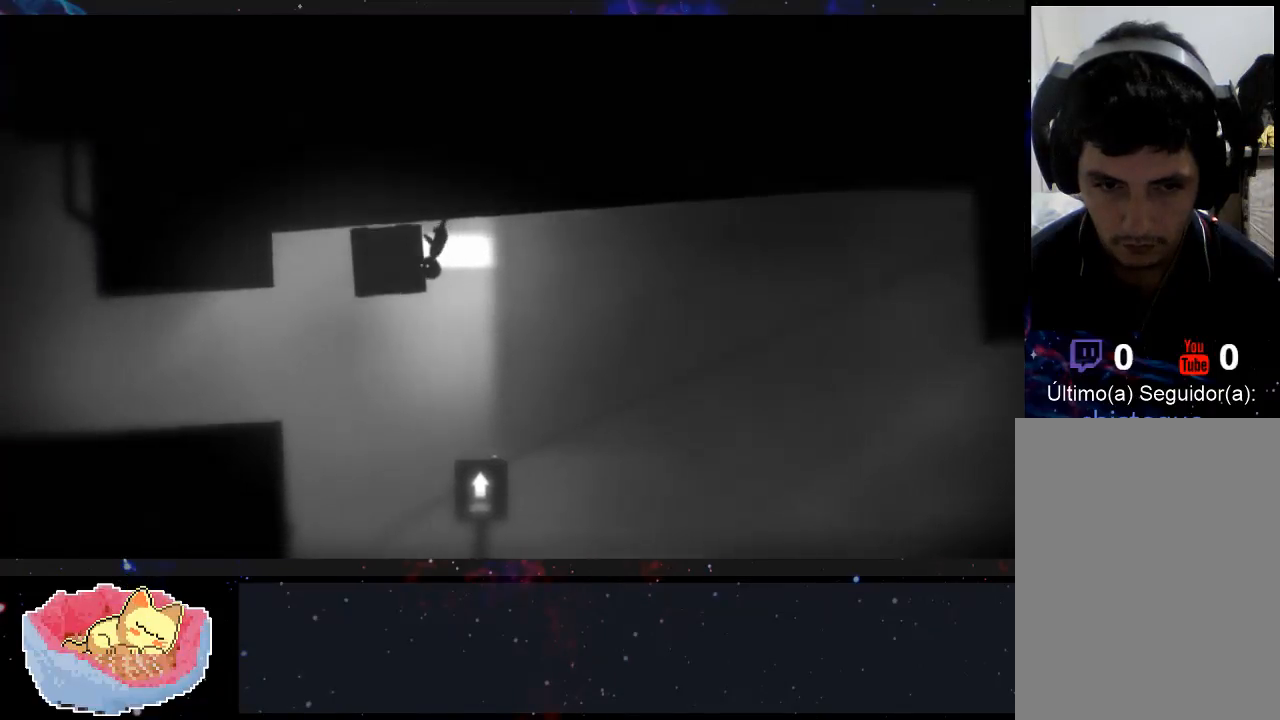
{"dt_ms": 500, "buttons": [], "left_stick": "left", "right_stick": "center", "events": []}
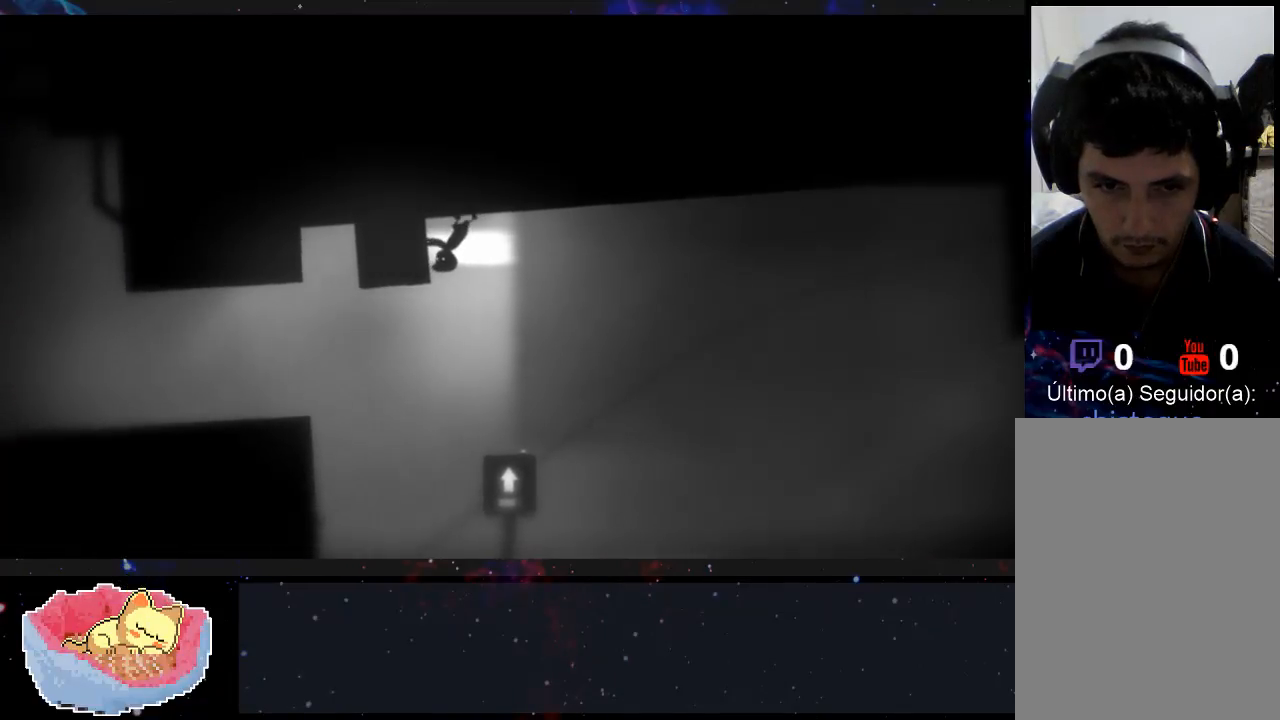
{"dt_ms": 500, "buttons": [], "left_stick": "left", "right_stick": "center", "events": []}
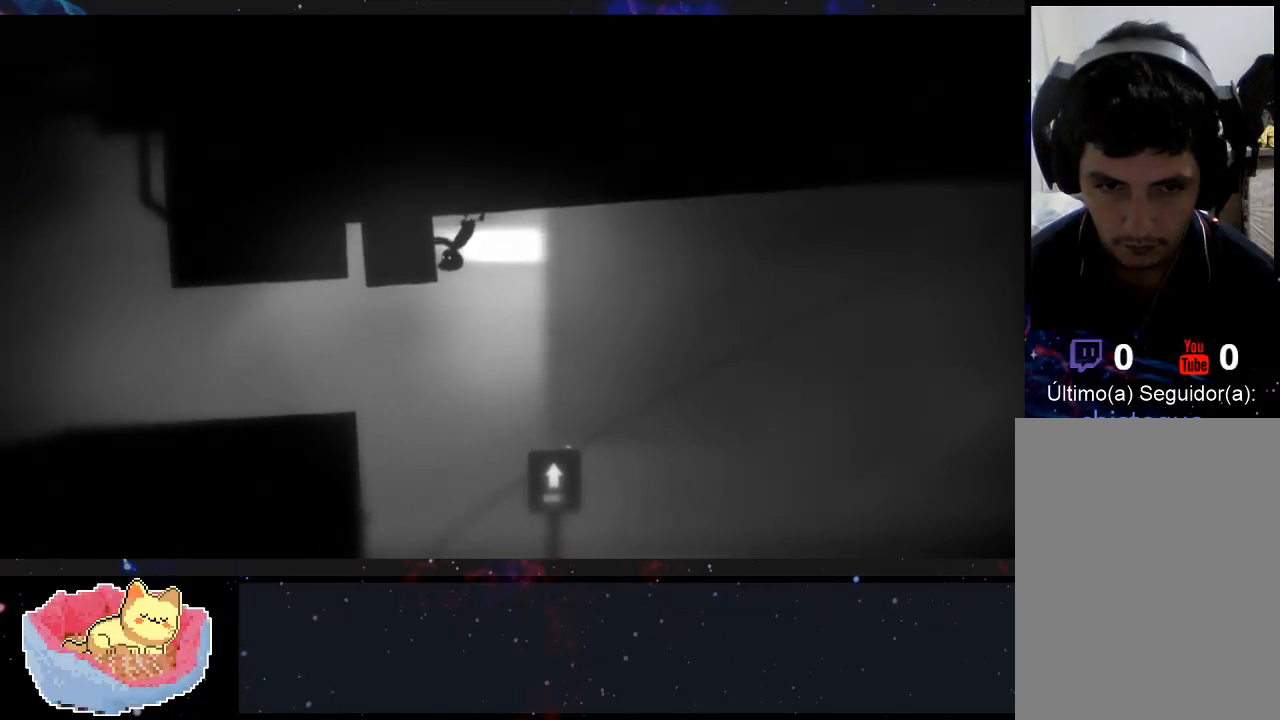
{"dt_ms": 1000, "buttons": [], "left_stick": "left", "right_stick": "center"}
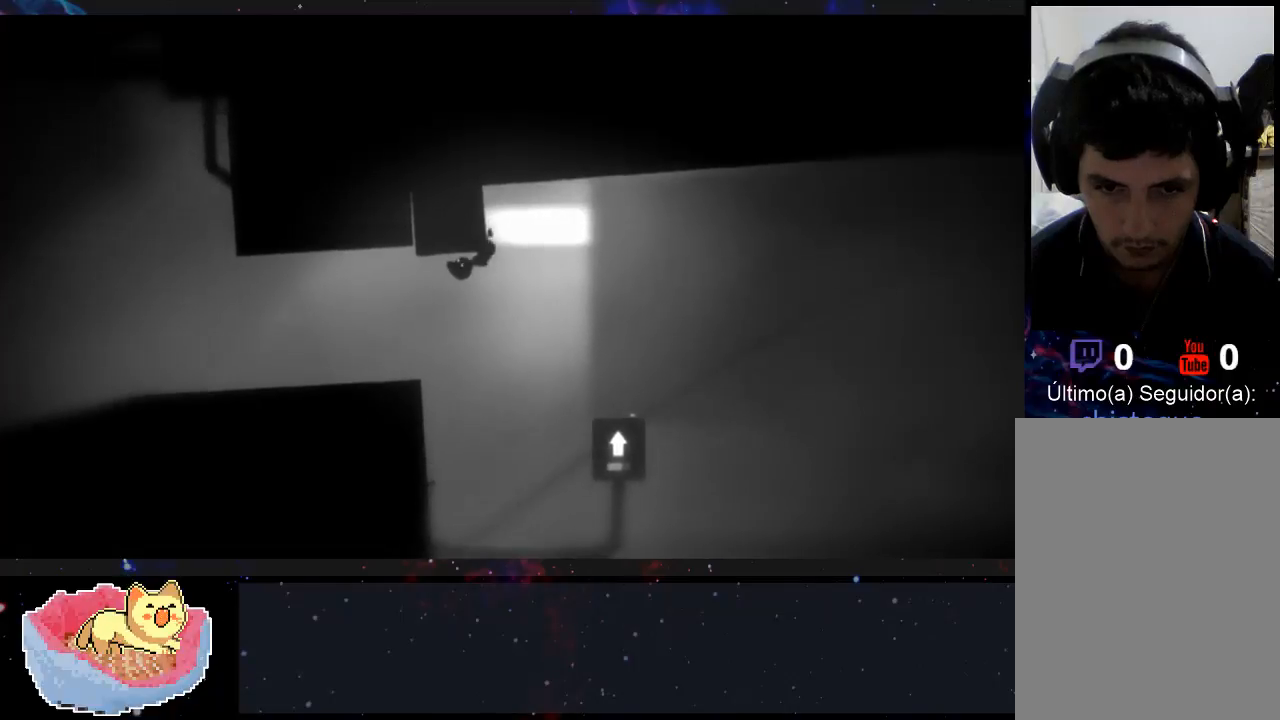
{"dt_ms": 500, "buttons": [], "left_stick": "left", "right_stick": "center", "events": []}
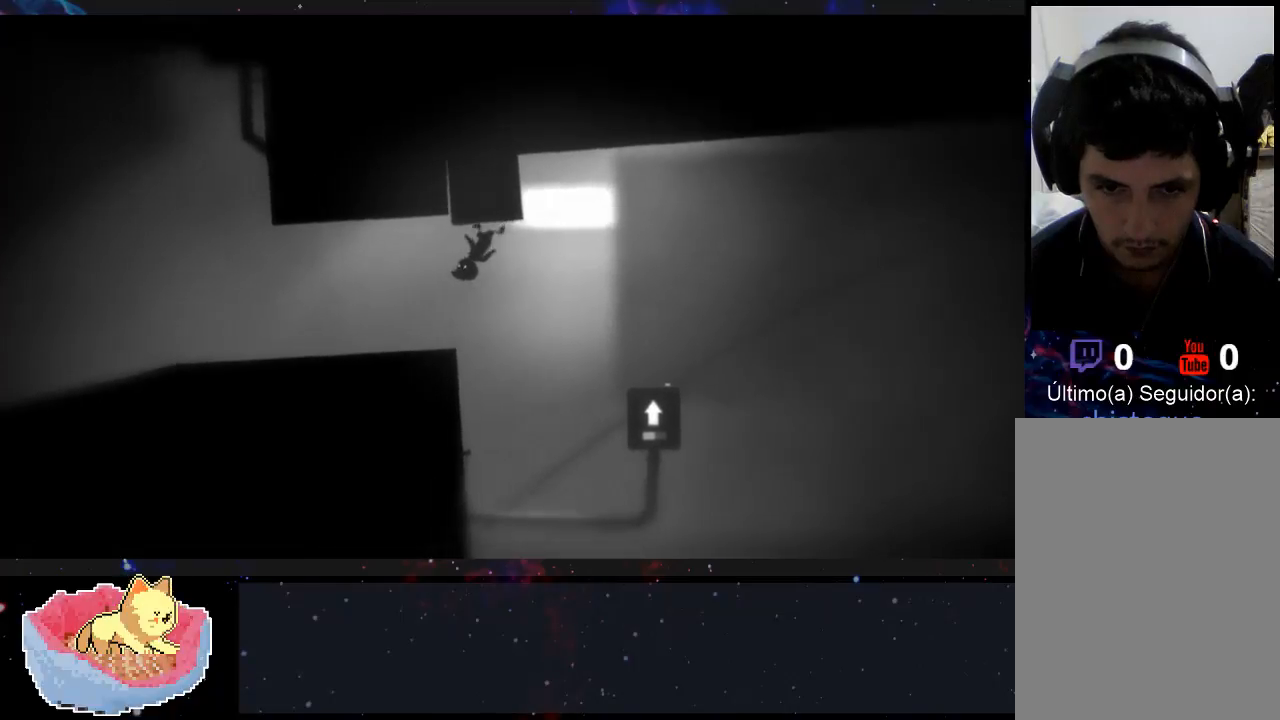
{"dt_ms": 500, "buttons": [], "left_stick": "left", "right_stick": "center", "events": []}